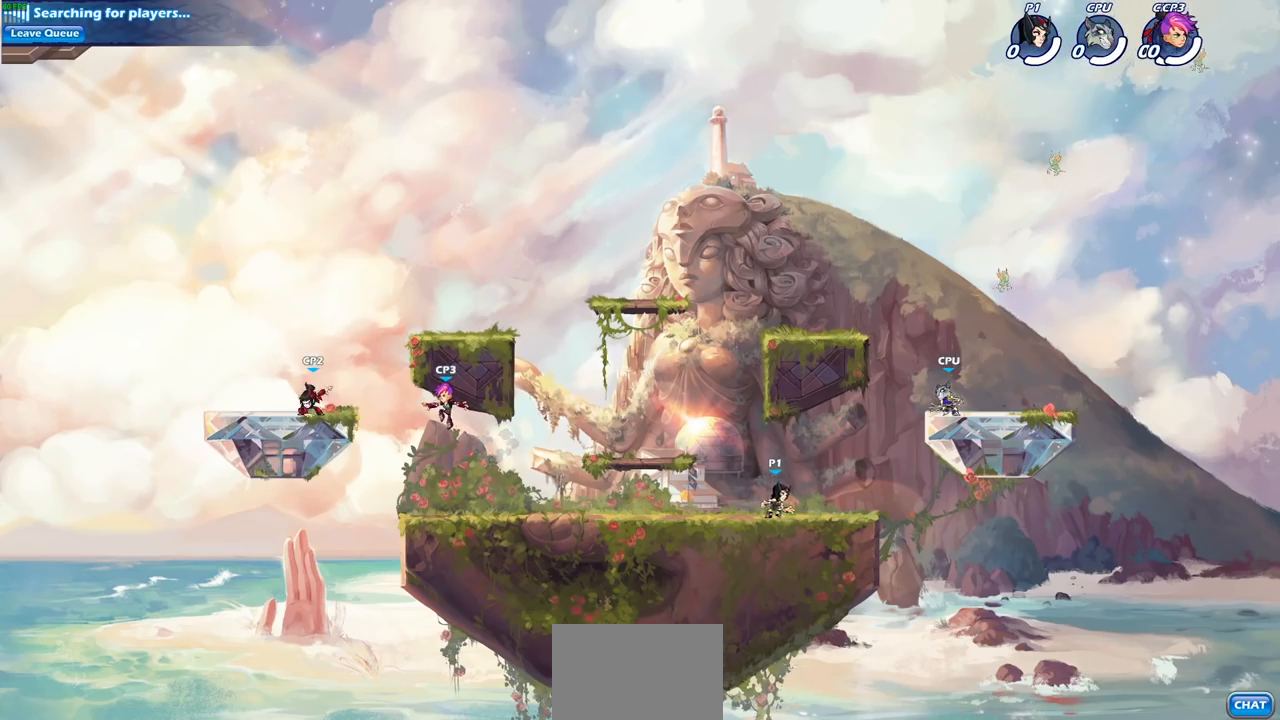
Gameplay with a controller (PlayStation layout); each line is a JSON object with the inputs held at the frame after it. "events" lists button and stick changes between this image and that frame as [ms after this image, input, new state], when the widget could be followed in between.
{"buttons": [], "left_stick": "right", "right_stick": "center", "events": [[83, "left_stick", "right"], [183, "left_stick", "up-left"], [333, "left_stick", "right"]]}
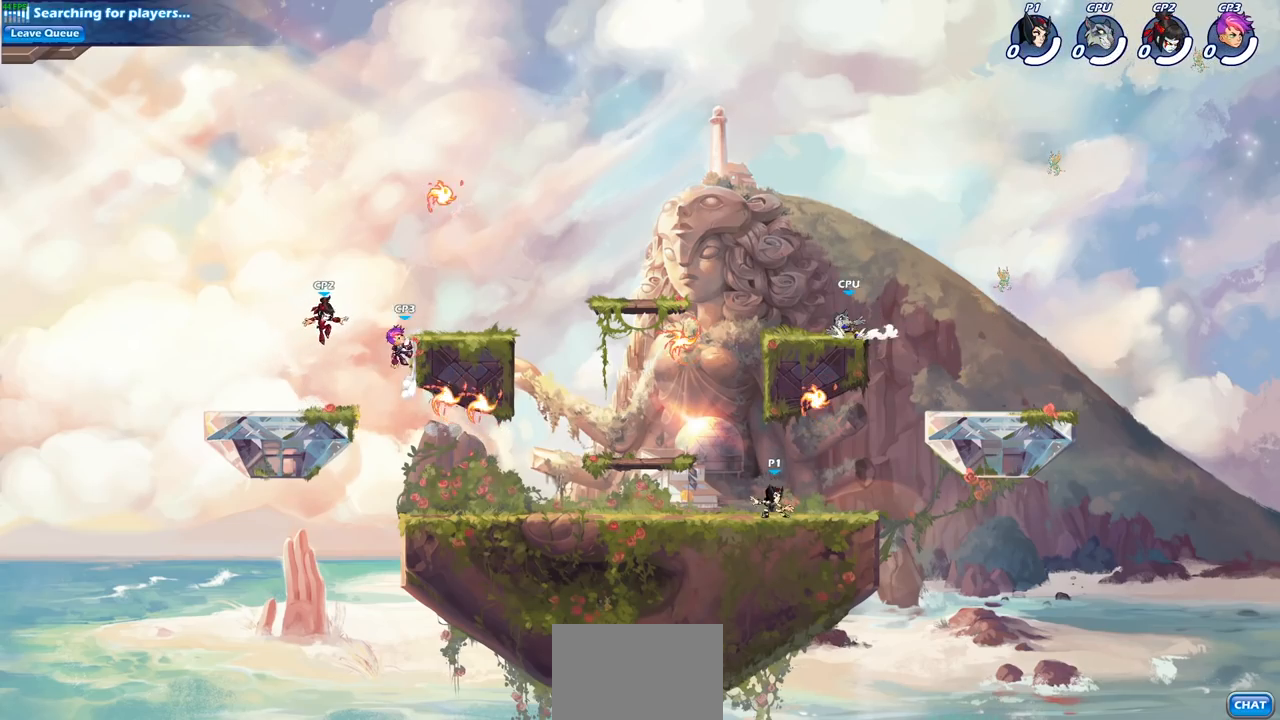
{"buttons": [], "left_stick": "right", "right_stick": "center", "events": [[117, "left_stick", "up-left"], [317, "R1", "down"], [317, "R2", "down"], [450, "left_stick", "center"], [483, "R1", "up"], [483, "R2", "up"], [500, "left_stick", "right"]]}
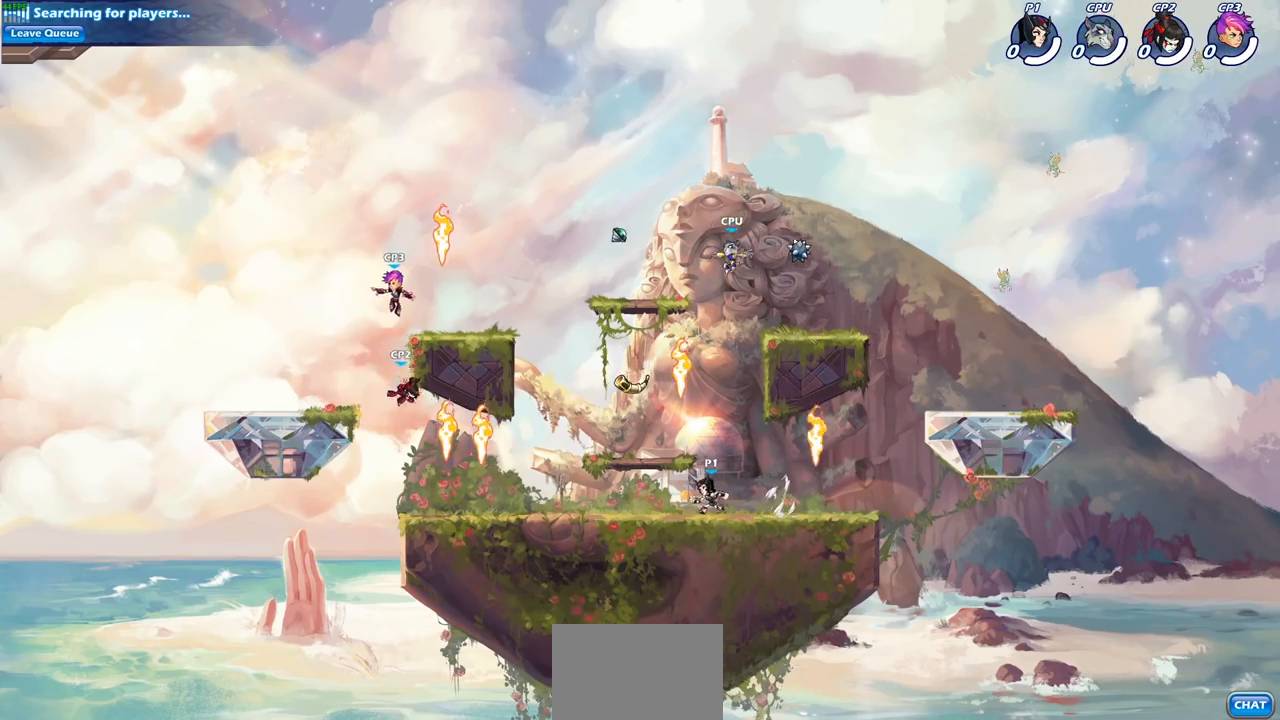
{"buttons": [], "left_stick": "right", "right_stick": "center", "events": [[100, "R1", "down"], [100, "R2", "down"], [300, "R1", "up"], [300, "R2", "up"]]}
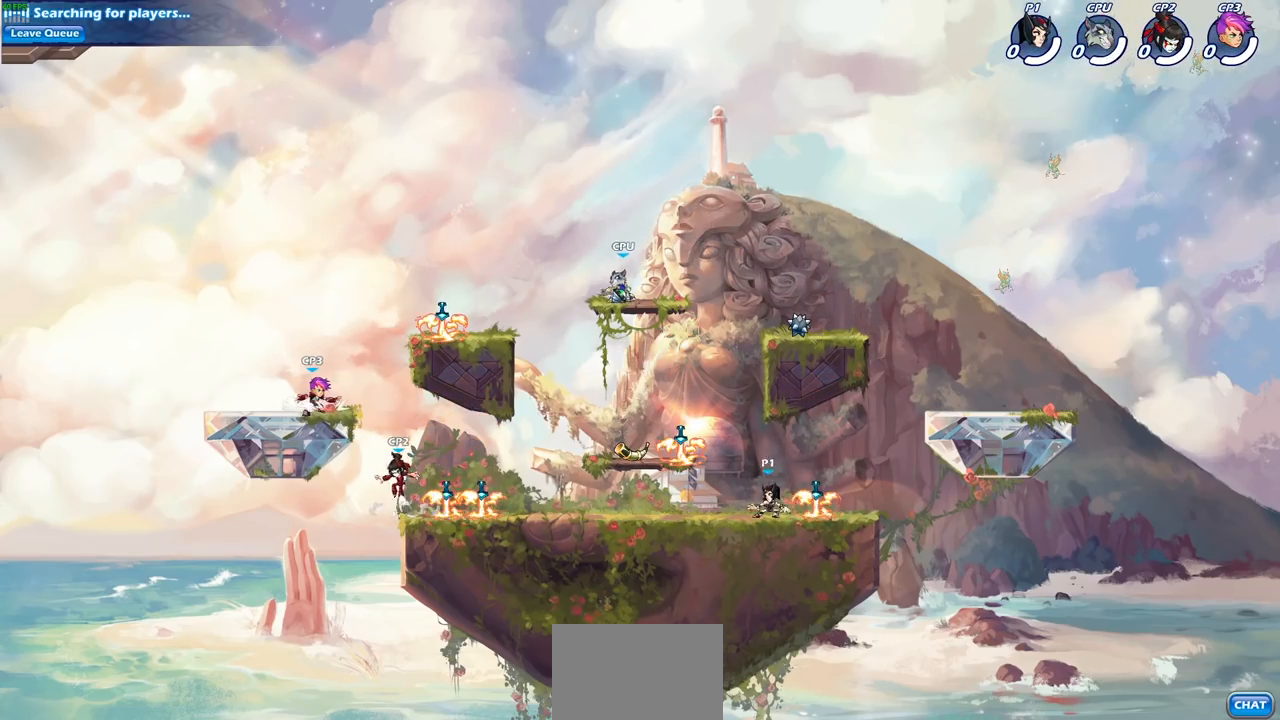
{"buttons": ["R1", "R2"], "left_stick": "left", "right_stick": "center", "events": [[133, "left_stick", "up-left"], [150, "R1", "down"], [200, "left_stick", "left"], [250, "R1", "up"], [283, "R1", "down"], [283, "R2", "down"]]}
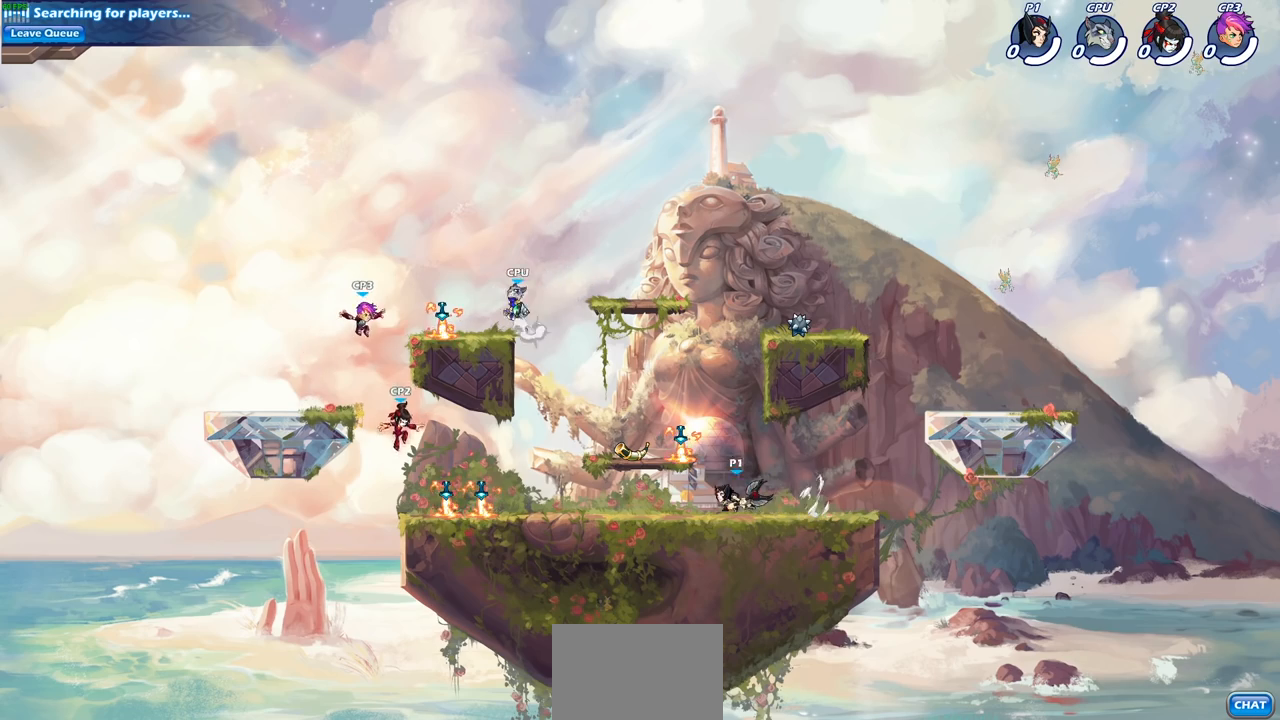
{"buttons": [], "left_stick": "left", "right_stick": "center", "events": [[33, "R1", "up"], [33, "R2", "up"]]}
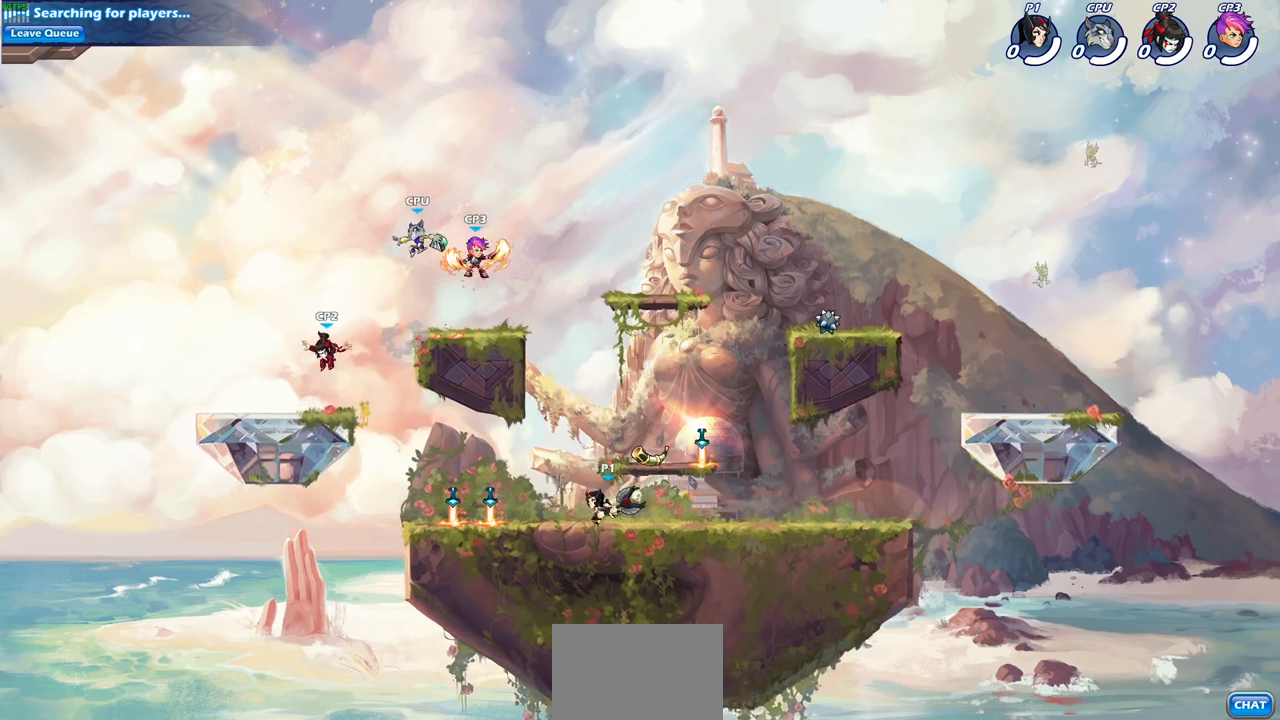
{"buttons": ["CROSS"], "left_stick": "right", "right_stick": "center", "events": [[83, "CROSS", "down"], [133, "left_stick", "up-right"], [233, "CROSS", "up"], [267, "left_stick", "right"], [333, "CROSS", "down"]]}
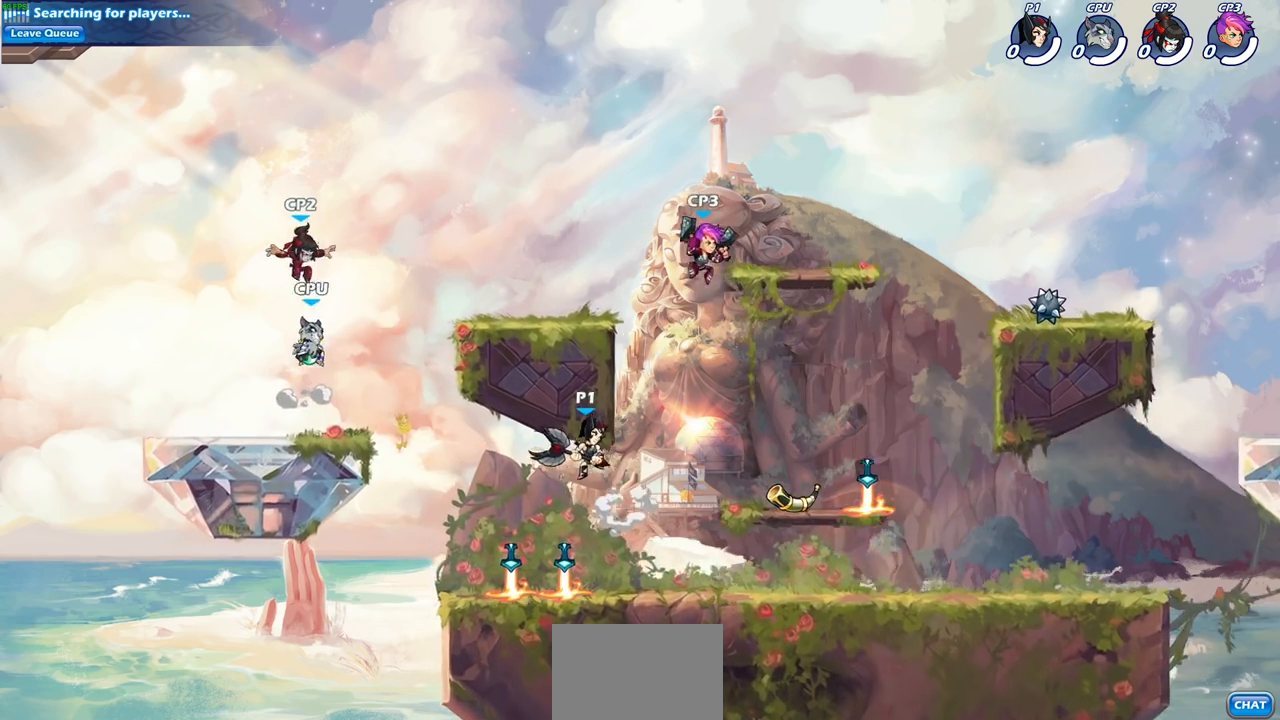
{"buttons": [], "left_stick": "right", "right_stick": "center", "events": [[33, "CROSS", "up"]]}
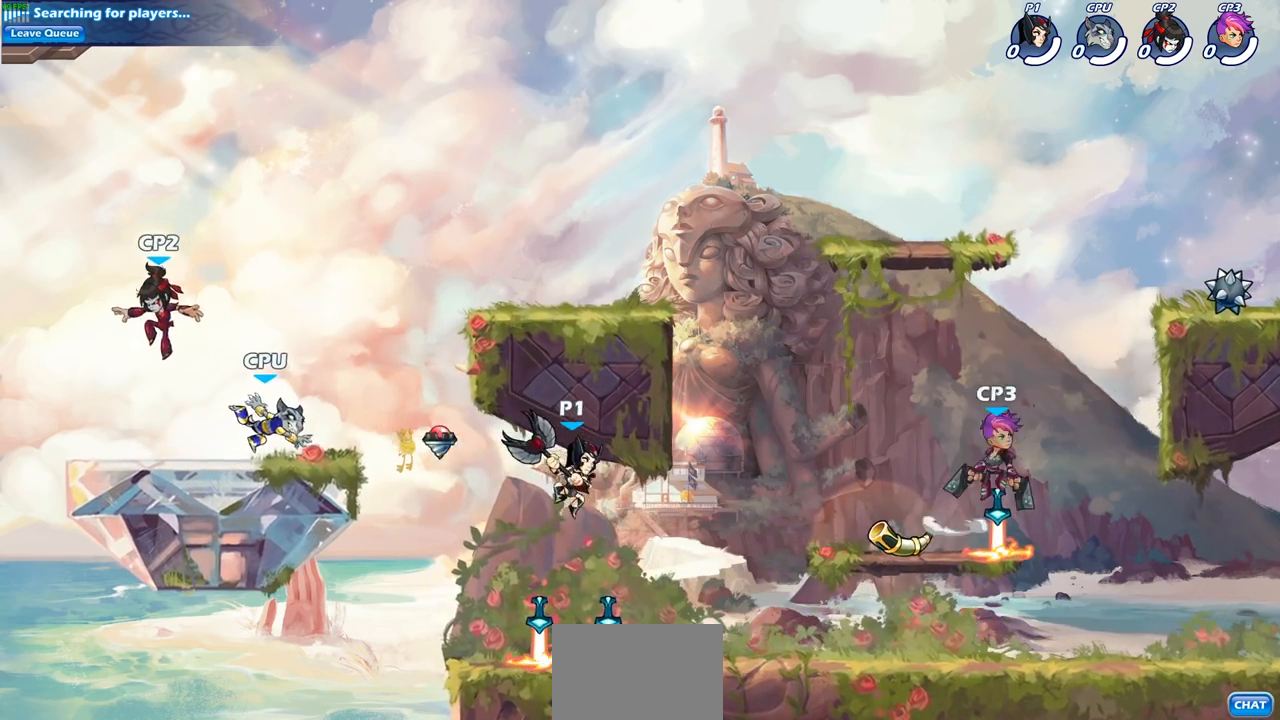
{"buttons": [], "left_stick": "left", "right_stick": "center", "events": [[233, "left_stick", "left"]]}
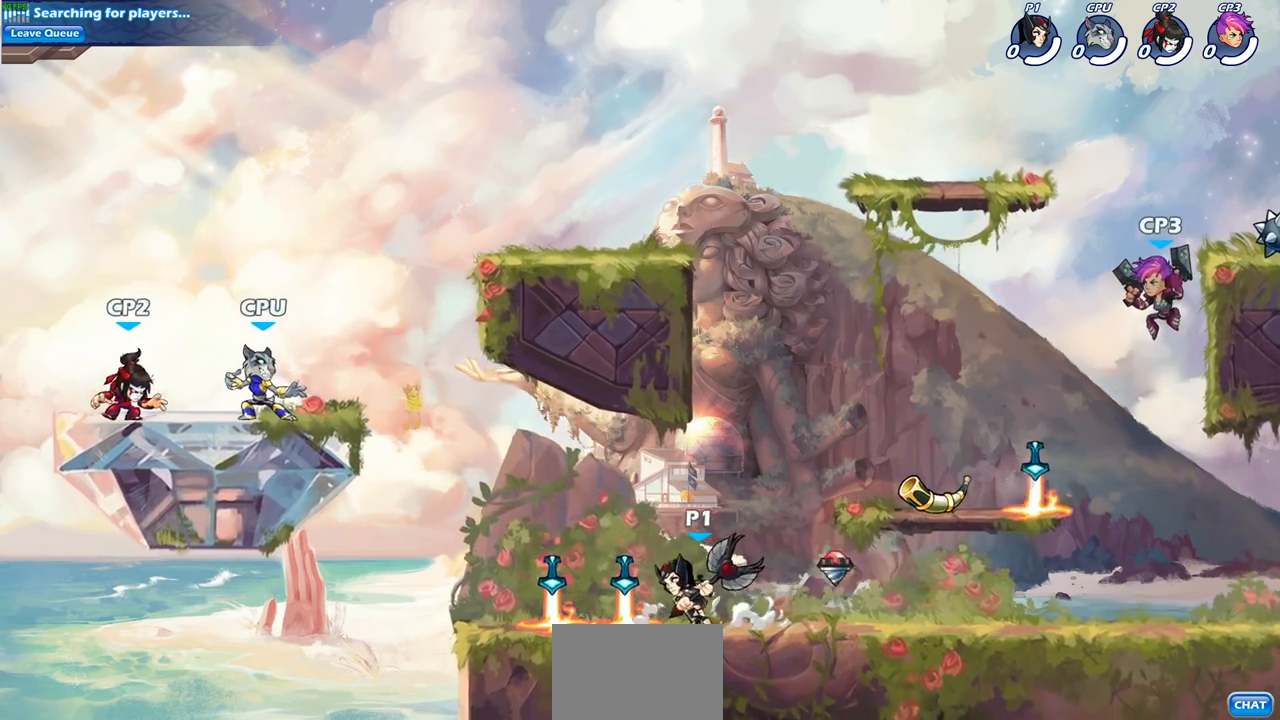
{"buttons": ["CROSS"], "left_stick": "up", "right_stick": "center", "events": [[33, "R1", "down"], [33, "R2", "down"], [117, "left_stick", "center"], [150, "R1", "up"], [150, "R2", "up"], [217, "CROSS", "down"], [300, "left_stick", "right"], [367, "CROSS", "up"], [433, "CROSS", "down"], [500, "left_stick", "up"]]}
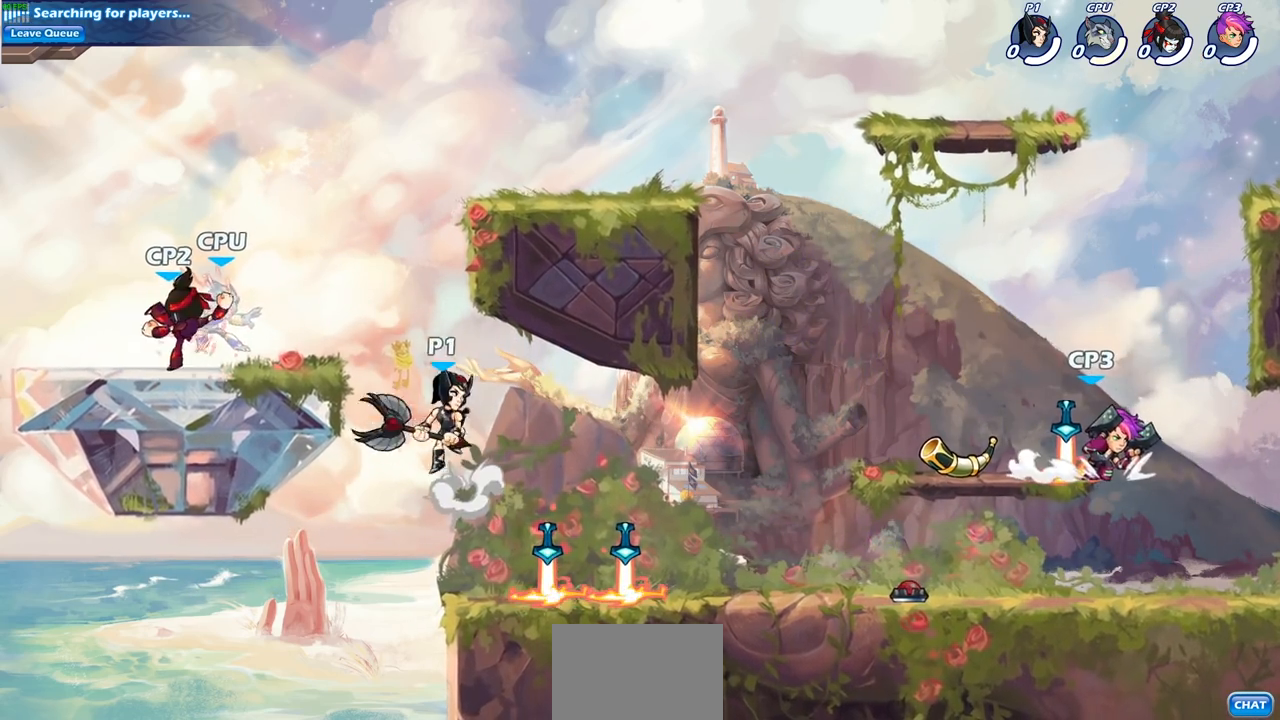
{"buttons": [], "left_stick": "center", "right_stick": "center", "events": [[17, "left_stick", "up-left"], [67, "CROSS", "up"], [167, "left_stick", "center"], [200, "R1", "down"], [200, "R2", "down"], [217, "CIRCLE", "down"], [333, "CIRCLE", "up"], [333, "R1", "up"], [333, "R2", "up"]]}
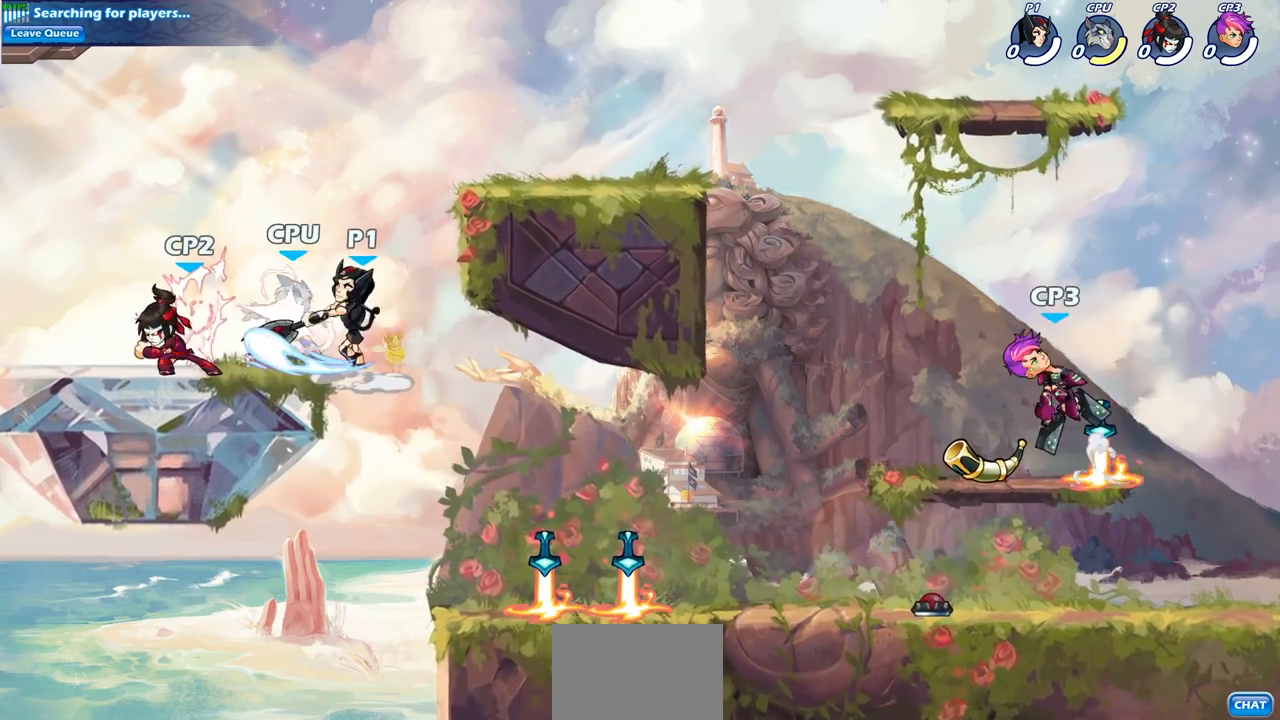
{"buttons": [], "left_stick": "center", "right_stick": "center", "events": []}
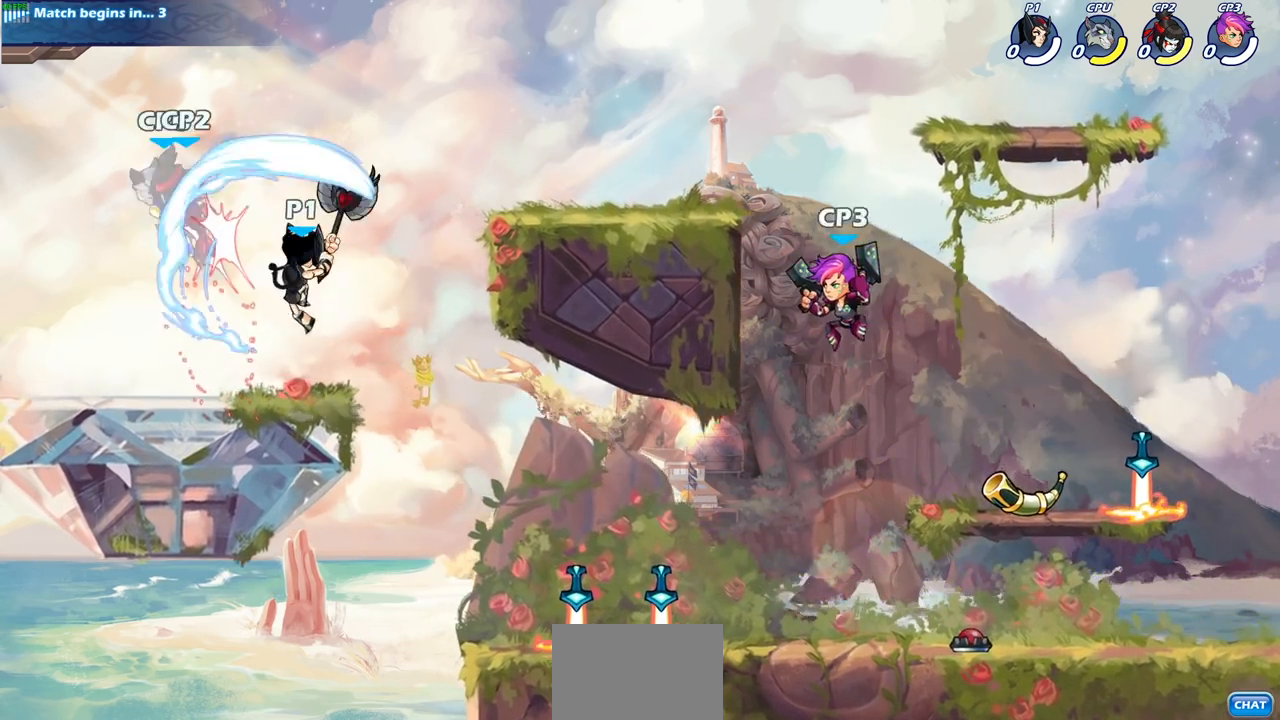
{"buttons": ["SQUARE"], "left_stick": "left", "right_stick": "center", "events": [[283, "left_stick", "left"], [383, "CROSS", "down"], [467, "SQUARE", "down"], [500, "CROSS", "up"]]}
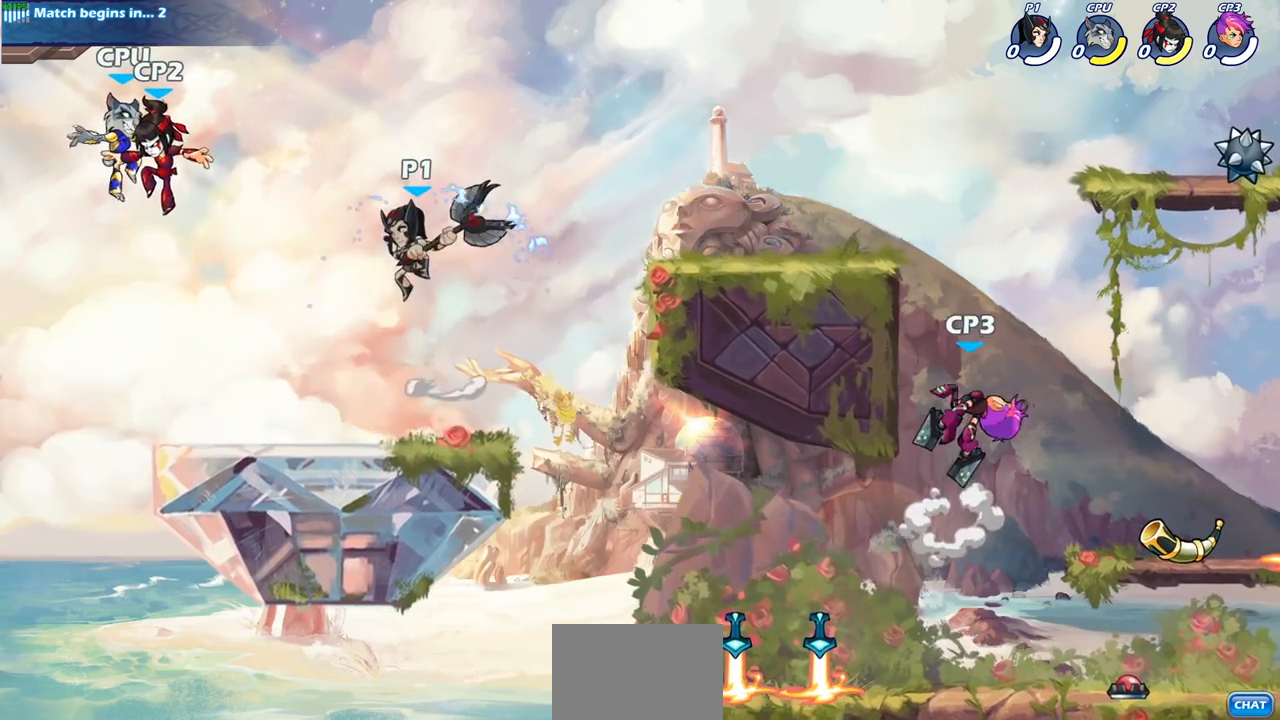
{"buttons": [], "left_stick": "right", "right_stick": "center", "events": [[67, "SQUARE", "up"], [250, "left_stick", "up"], [300, "left_stick", "right"]]}
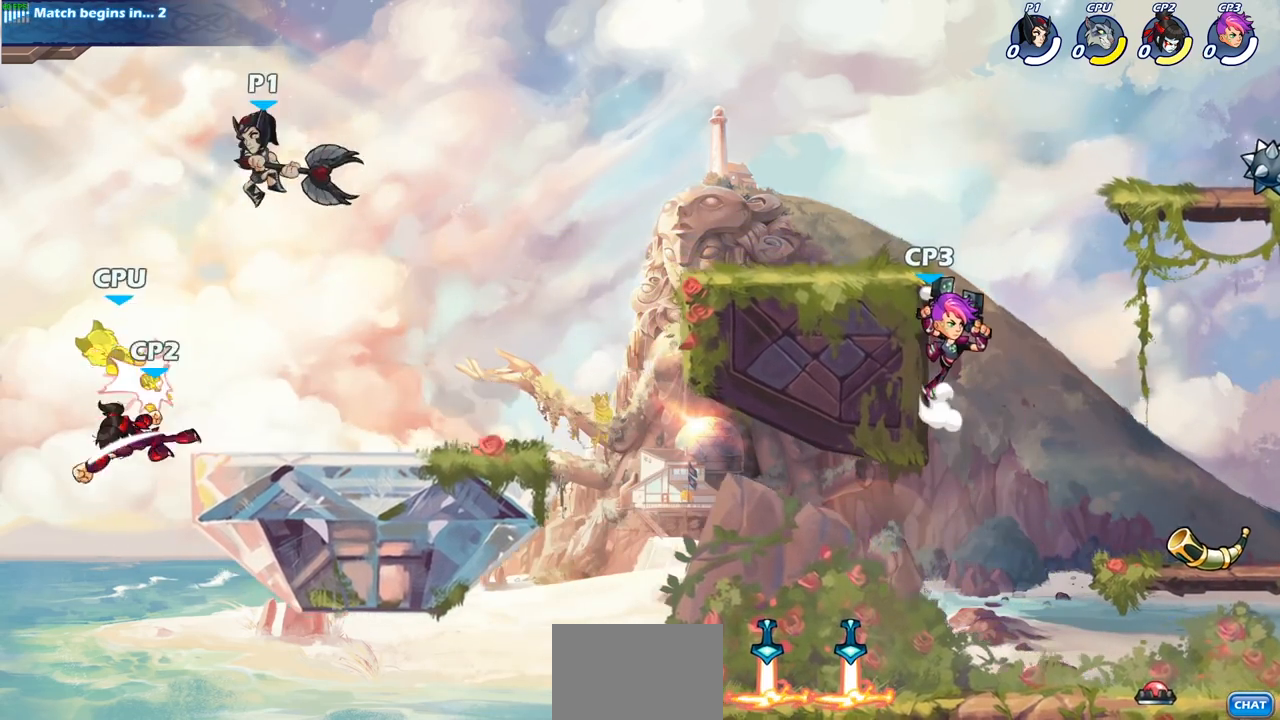
{"buttons": [], "left_stick": "right", "right_stick": "center", "events": [[50, "left_stick", "left"], [150, "SQUARE", "down"], [200, "left_stick", "down"], [267, "SQUARE", "up"], [317, "left_stick", "right"]]}
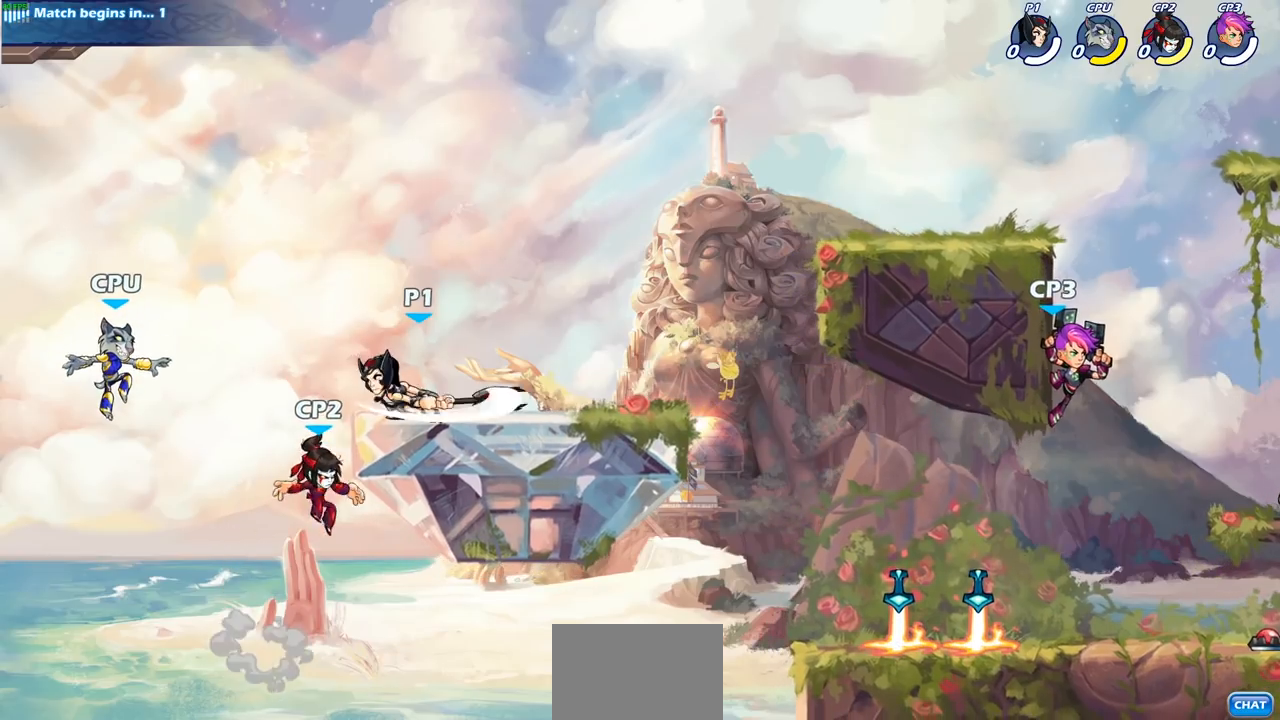
{"buttons": ["SQUARE"], "left_stick": "center", "right_stick": "center", "events": [[167, "left_stick", "left"], [267, "SQUARE", "down"], [267, "left_stick", "center"], [350, "SQUARE", "up"], [433, "SQUARE", "down"]]}
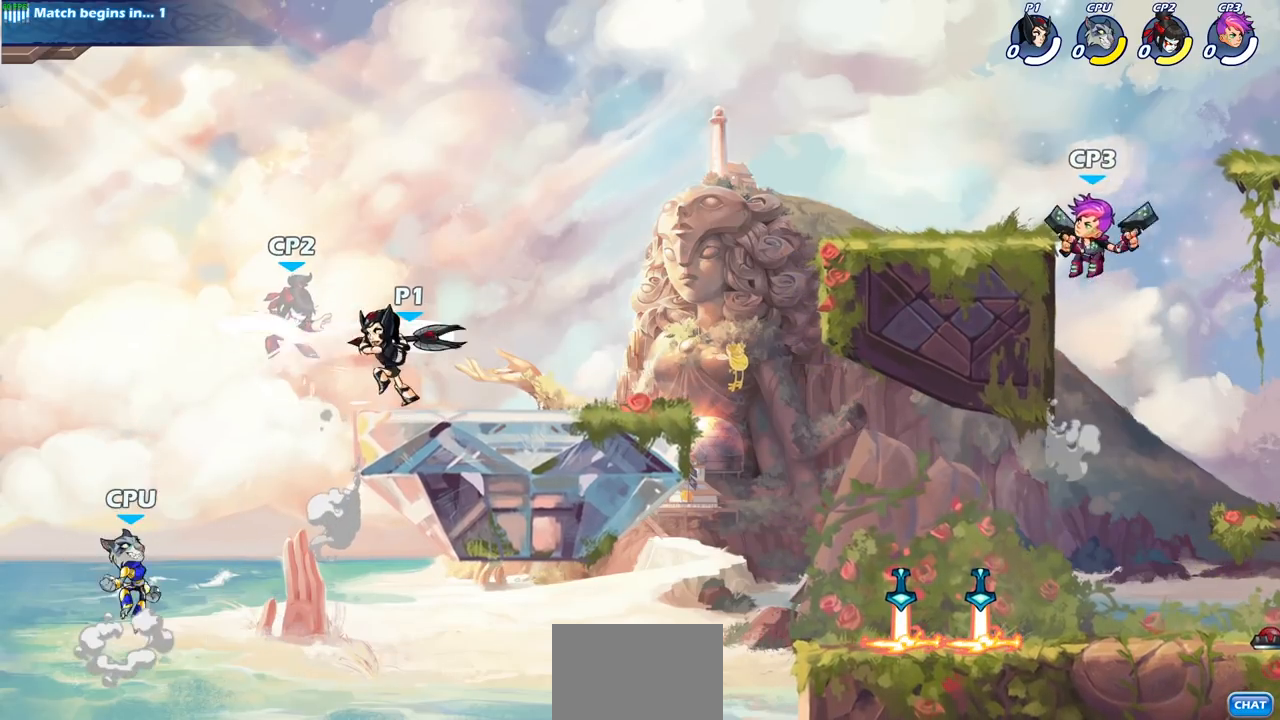
{"buttons": [], "left_stick": "center", "right_stick": "center", "events": [[33, "SQUARE", "up"], [150, "SQUARE", "down"], [250, "SQUARE", "up"], [333, "SQUARE", "down"], [483, "SQUARE", "up"]]}
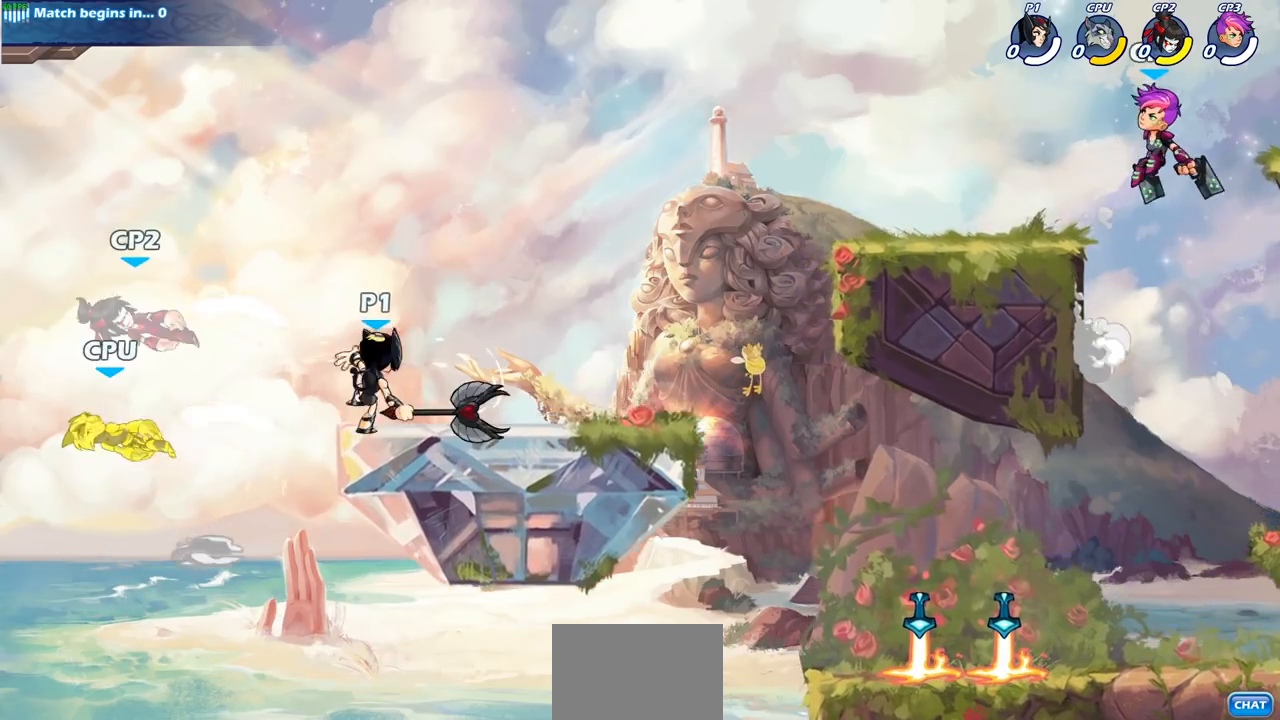
{"buttons": [], "left_stick": "right", "right_stick": "center", "events": [[267, "left_stick", "right"], [317, "CROSS", "down"], [467, "CROSS", "up"]]}
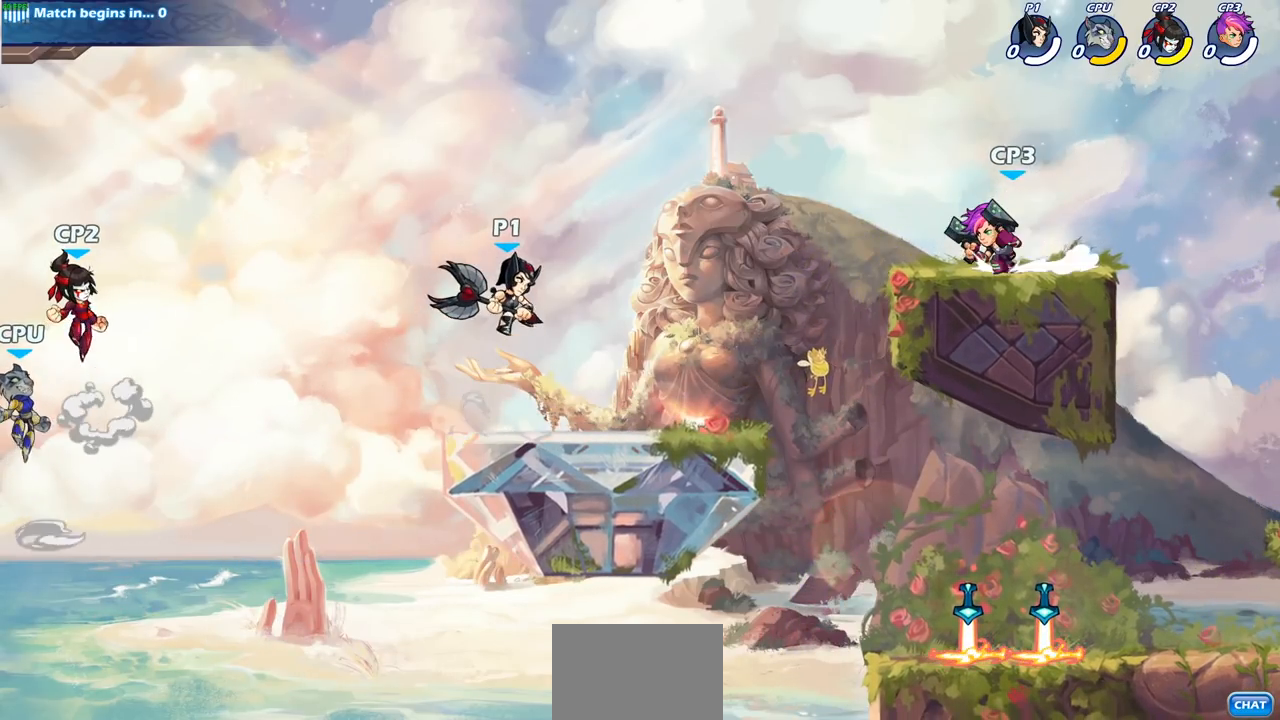
{"buttons": [], "left_stick": "center", "right_stick": "center", "events": [[100, "left_stick", "down"], [250, "left_stick", "down-right"], [383, "left_stick", "center"]]}